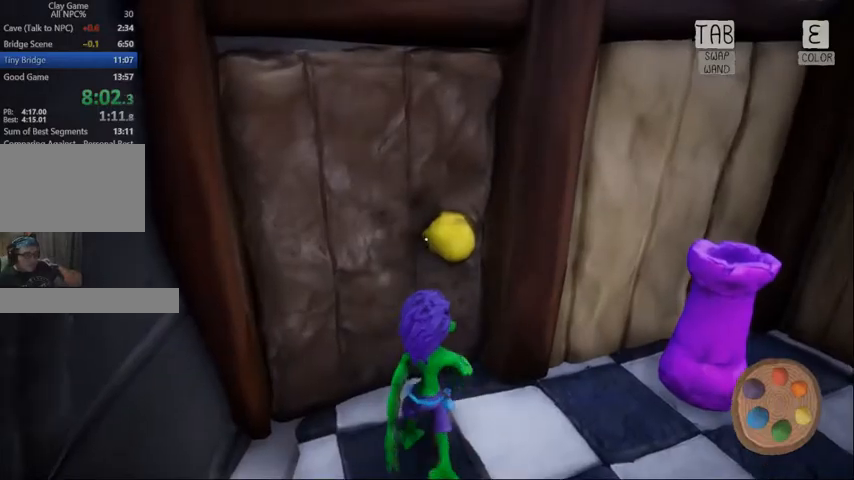
Gameplay with keyboard and mouse; each line is a JSON object with the keys and mouse buttons held at the frame after it. "events" lists presses ("down") and releases ("up") of "1", "2", "3", "4", "5", "a", "alt", "c", "caps_lock", "ctrl", "d", "e", "f", "g", "q", "r", "s", "shift", "space", "t", "tab", "v", "w", "x", "z", "mouse_left", "mouse_wheel" and "mouse_right" between this image and that frame as [ms after this image, input, new state], when the widget could be followed in between. "mouse_left", "mouse_wheel", "mouse_right" = the "left", "wheel", "right" buttons of the "mouse" list. No other keys are recorded. "wheel" means that the mouse wheel is clicked or scrolled. Not read: mouse_move.
{"keys": ["a", "w"], "mouse": [], "events": [[500, "a", "down"]]}
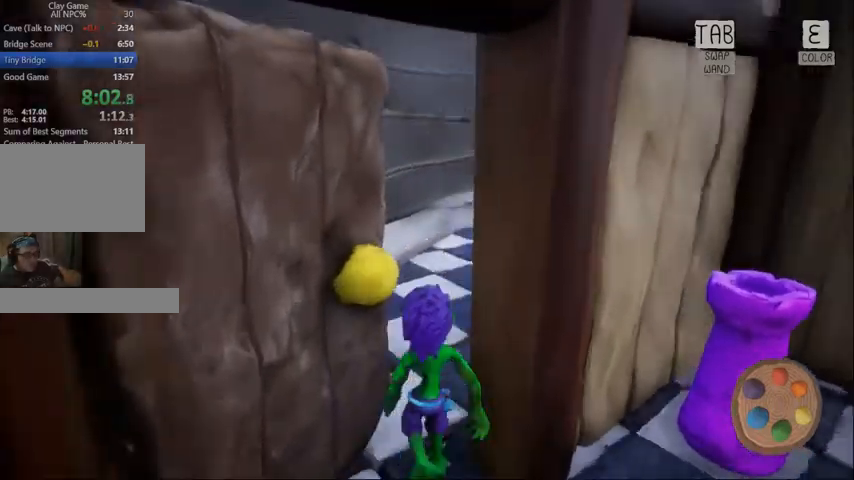
{"keys": ["a", "w"], "mouse": []}
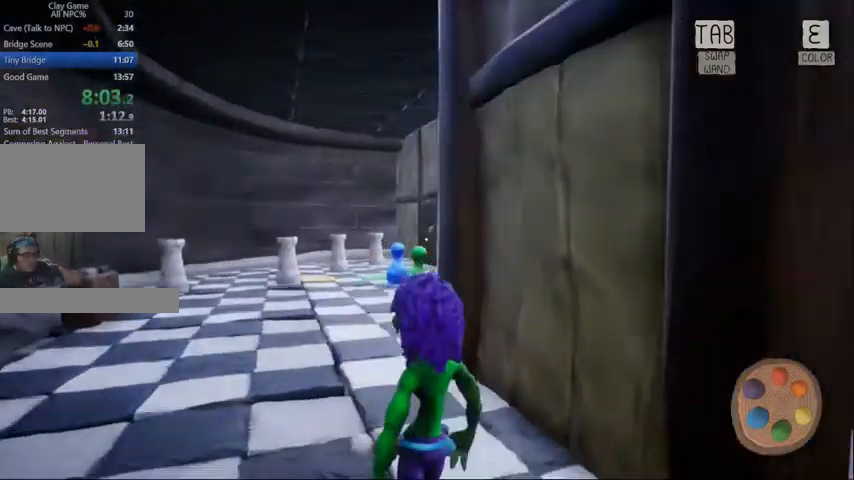
{"keys": ["a"], "mouse": [], "events": [[300, "w", "up"]]}
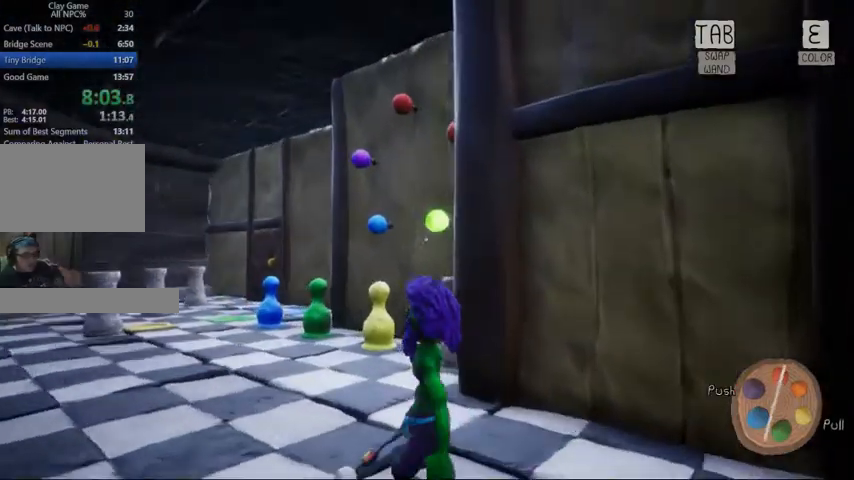
{"keys": ["w"], "mouse": [], "events": [[67, "a", "up"], [67, "e", "down"], [167, "e", "up"], [500, "w", "down"]]}
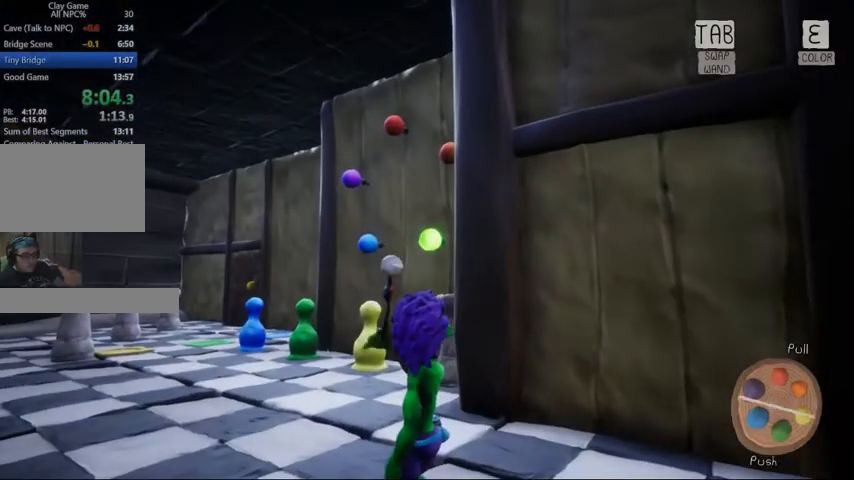
{"keys": ["a"], "mouse": [], "events": [[100, "a", "down"], [367, "w", "up"]]}
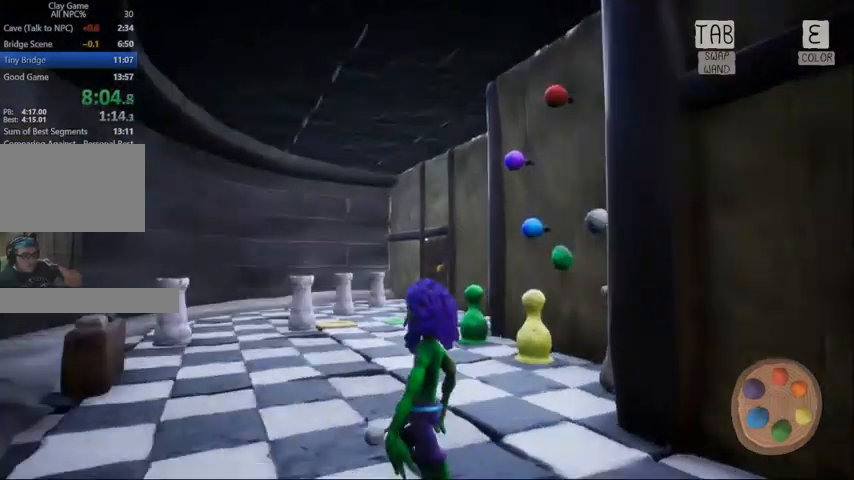
{"keys": [], "mouse": [], "events": [[367, "e", "down"], [433, "a", "up"], [467, "e", "up"]]}
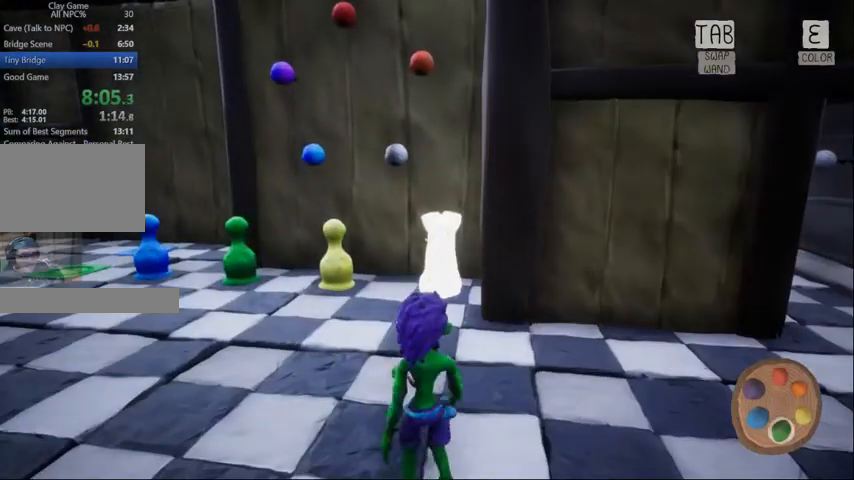
{"keys": ["w"], "mouse": [], "events": [[33, "e", "down"], [133, "e", "up"], [500, "w", "down"]]}
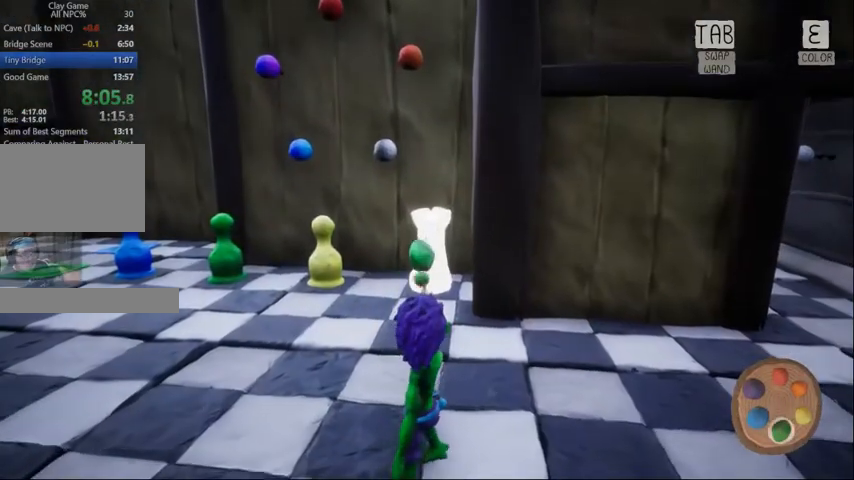
{"keys": ["a", "e"], "mouse": [], "events": [[100, "a", "down"], [500, "e", "down"], [500, "w", "up"]]}
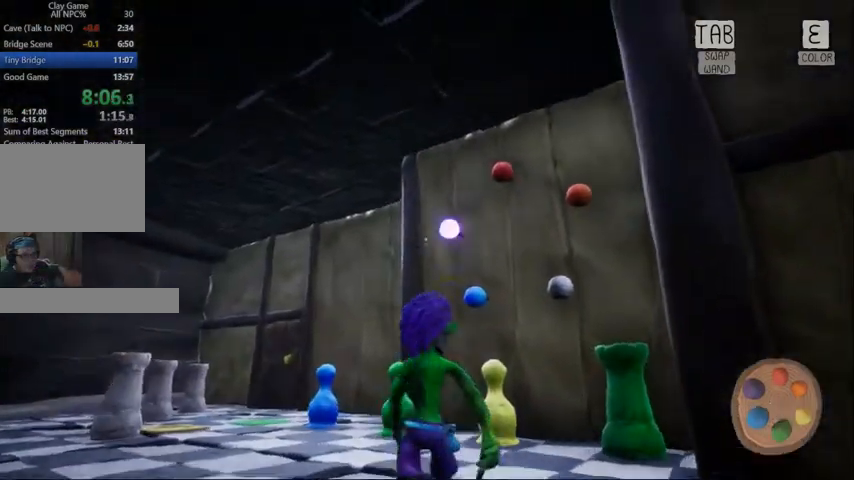
{"keys": [], "mouse": [], "events": [[67, "a", "up"], [100, "e", "up"], [133, "e", "down"], [233, "e", "up"]]}
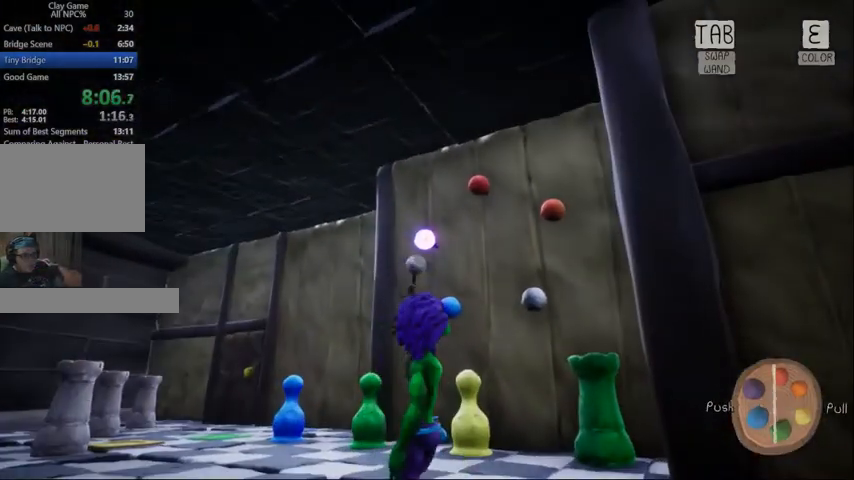
{"keys": ["a"], "mouse": [], "events": [[267, "a", "down"], [267, "s", "down"], [433, "s", "up"]]}
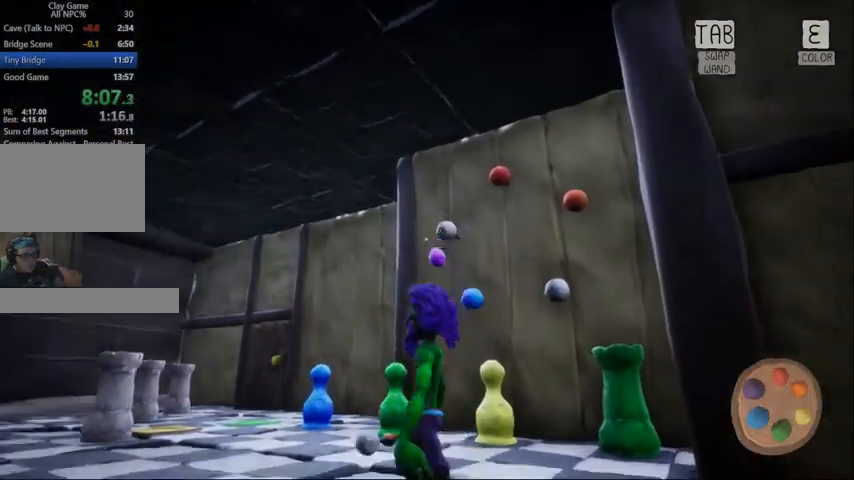
{"keys": [], "mouse": [], "events": [[167, "w", "down"], [233, "e", "down"], [333, "a", "up"], [333, "e", "up"], [333, "w", "up"], [400, "e", "down"], [500, "e", "up"]]}
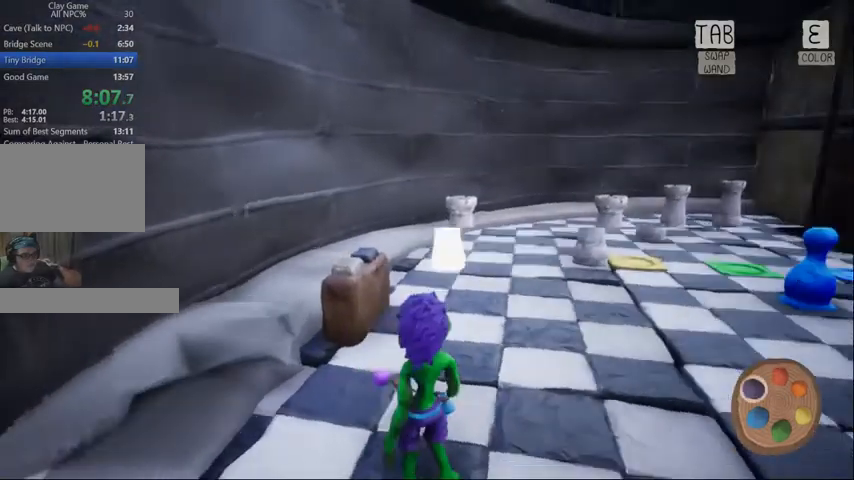
{"keys": ["w"], "mouse": [], "events": [[233, "w", "down"]]}
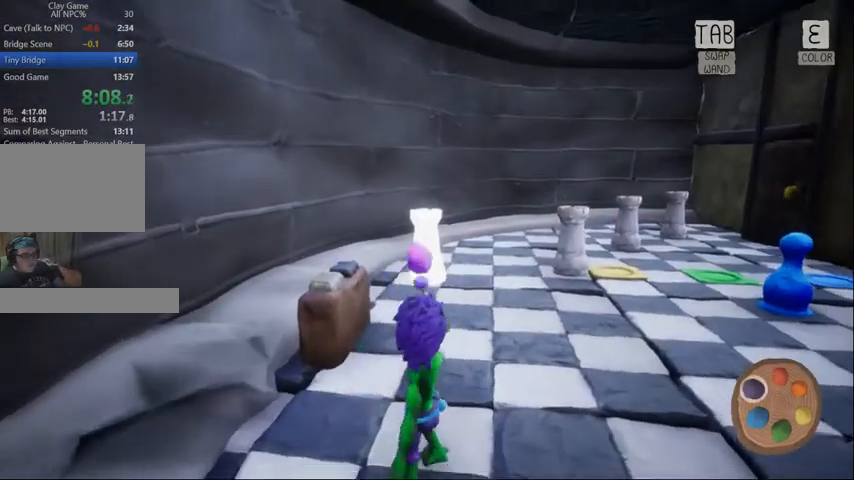
{"keys": [], "mouse": [], "events": [[33, "a", "down"], [400, "a", "up"], [400, "e", "down"], [400, "w", "up"], [500, "e", "up"]]}
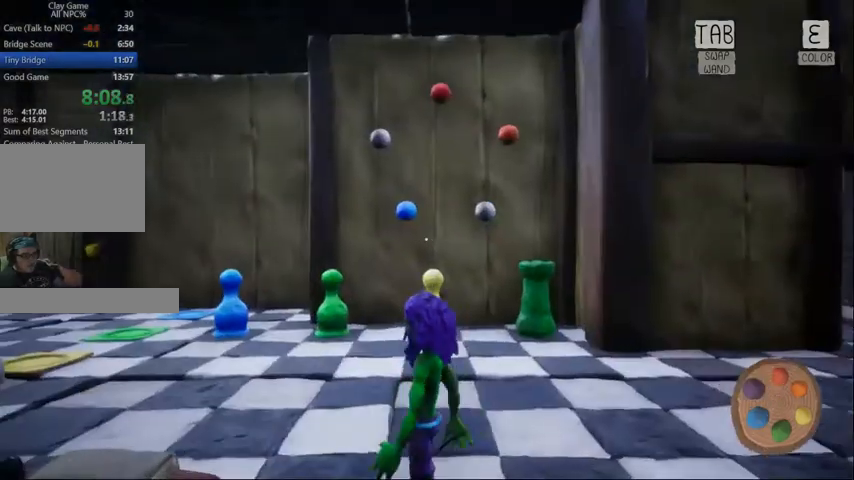
{"keys": [], "mouse": [], "events": [[100, "e", "down"], [167, "e", "up"]]}
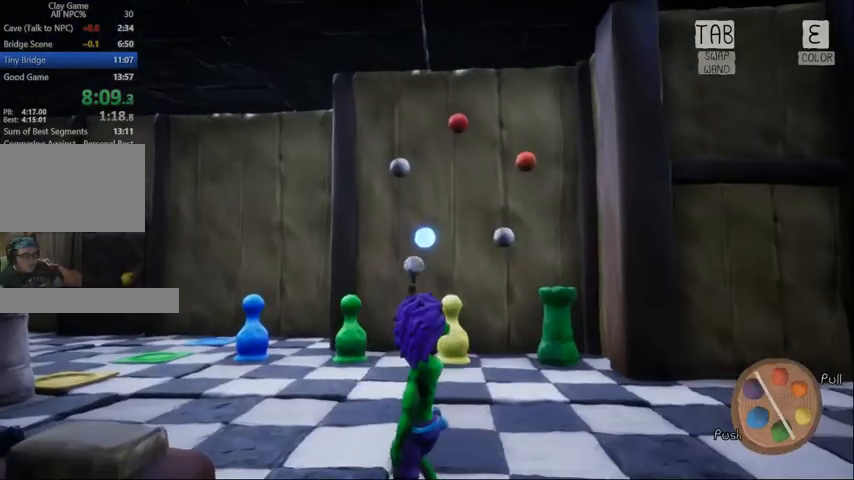
{"keys": [], "mouse": [], "events": []}
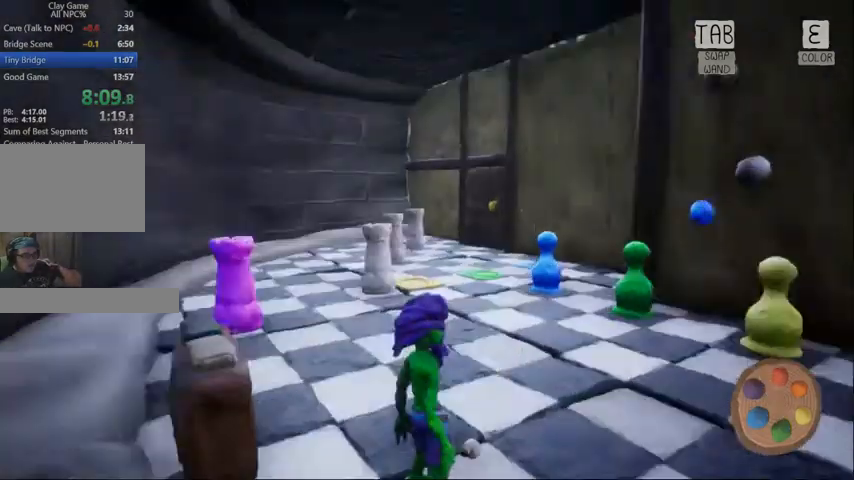
{"keys": ["e"], "mouse": [], "events": [[33, "d", "down"], [100, "w", "down"], [167, "d", "up"], [200, "w", "up"], [267, "e", "down"], [367, "e", "up"], [433, "e", "down"]]}
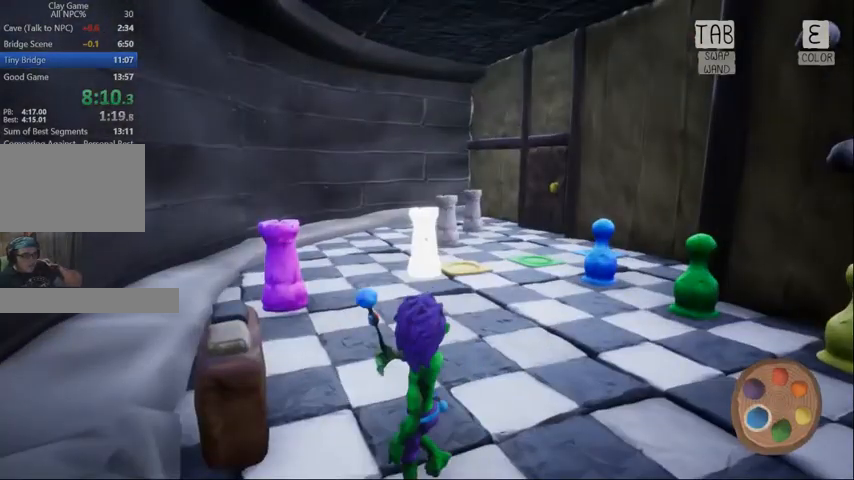
{"keys": [], "mouse": [], "events": [[33, "e", "up"]]}
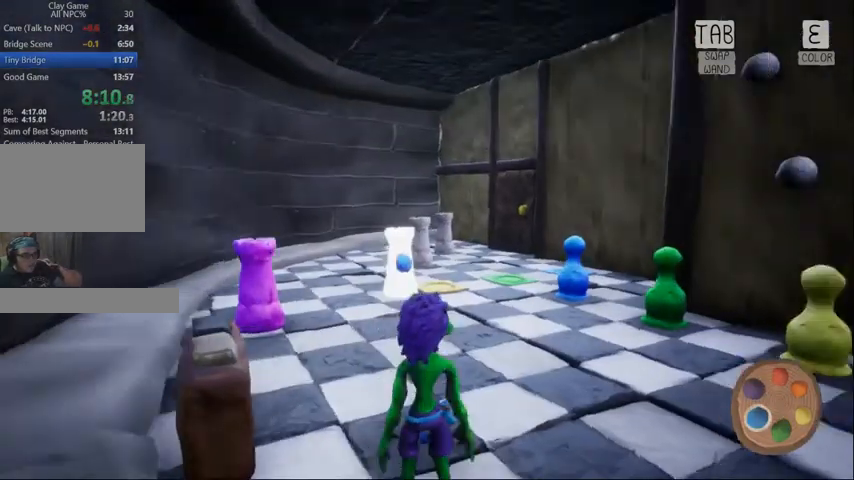
{"keys": [], "mouse": [], "events": [[200, "e", "down"], [300, "e", "up"], [333, "e", "down"], [433, "e", "up"]]}
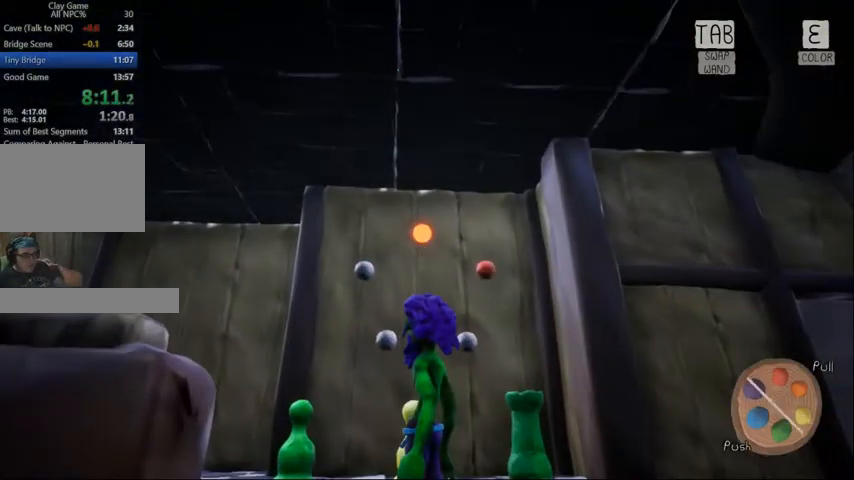
{"keys": [], "mouse": [], "events": [[300, "e", "down"], [367, "e", "up"]]}
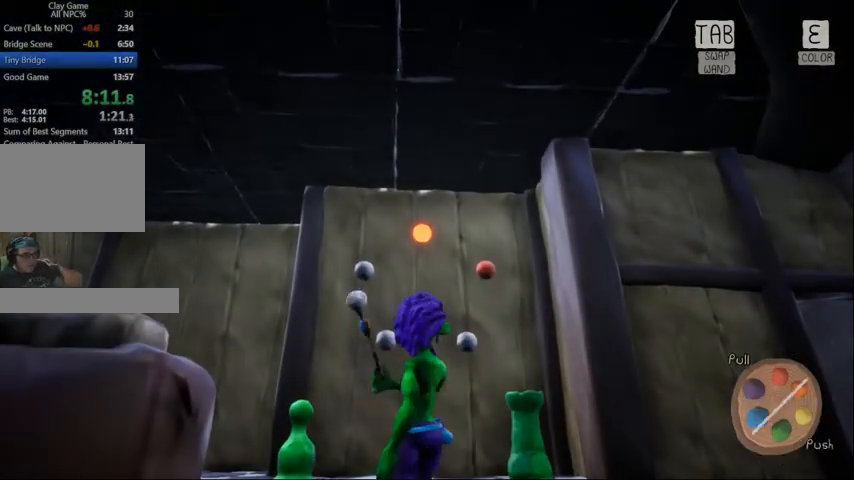
{"keys": [], "mouse": [], "events": []}
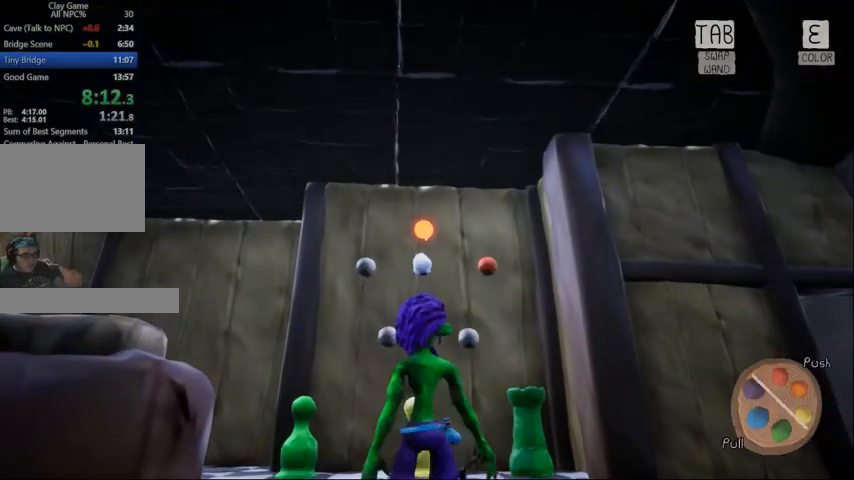
{"keys": ["e"], "mouse": [], "events": [[367, "e", "down"]]}
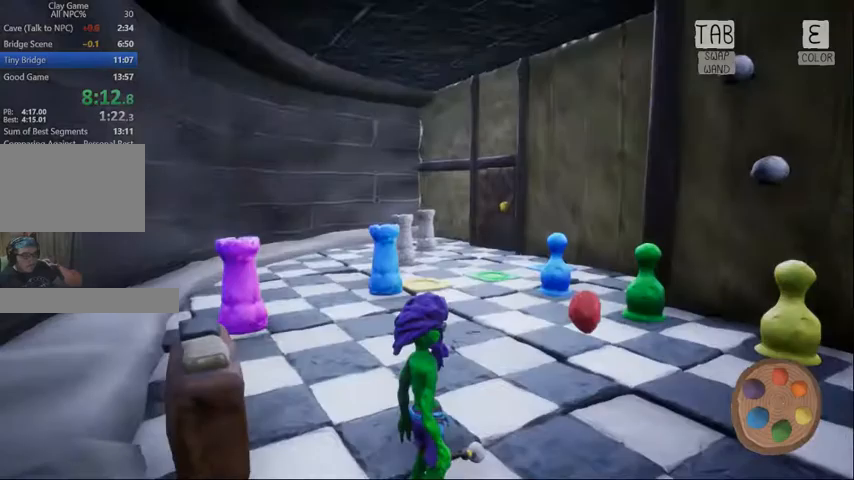
{"keys": [], "mouse": [], "events": [[33, "e", "up"], [67, "e", "down"], [167, "e", "up"], [267, "e", "down"], [333, "e", "up"]]}
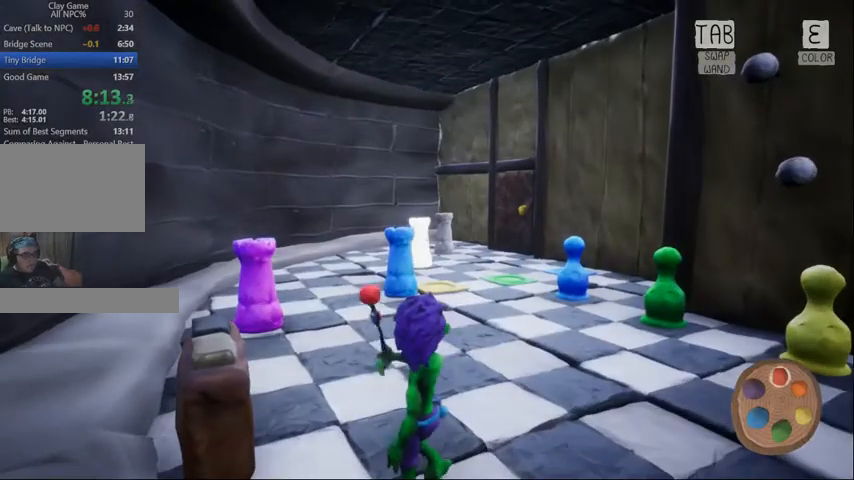
{"keys": [], "mouse": [], "events": []}
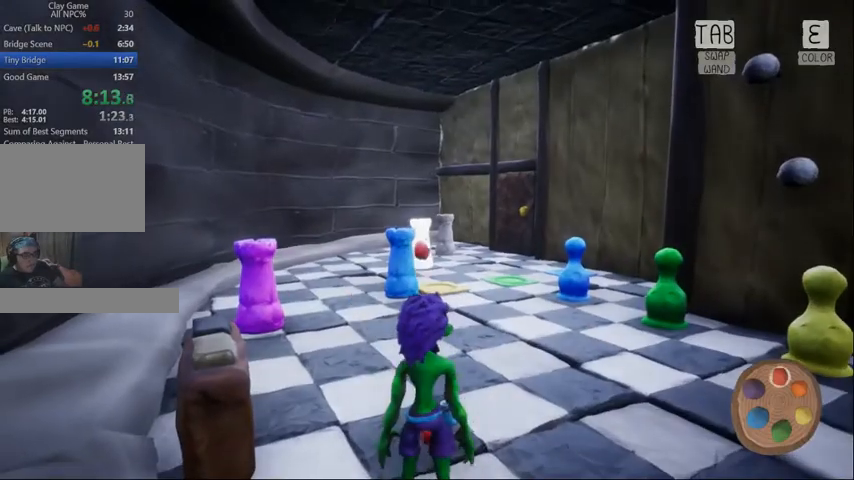
{"keys": [], "mouse": [], "events": []}
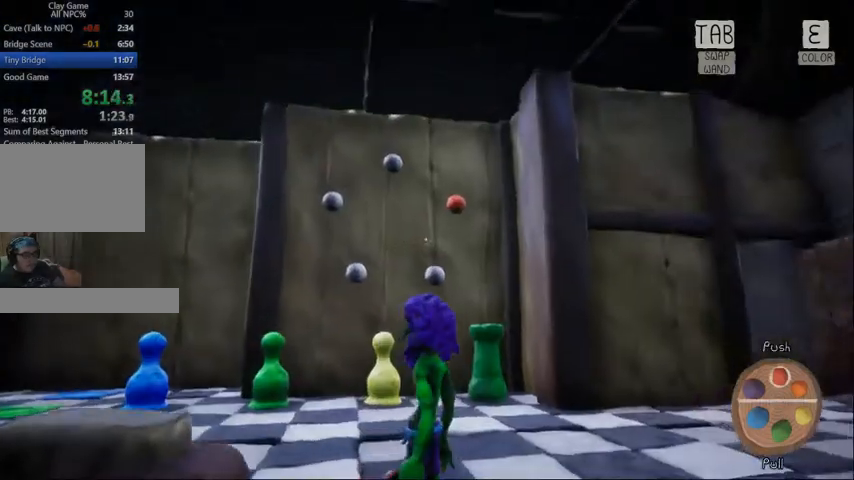
{"keys": [], "mouse": [], "events": [[33, "e", "down"], [100, "e", "up"], [167, "e", "down"], [267, "e", "up"], [367, "e", "down"], [433, "e", "up"]]}
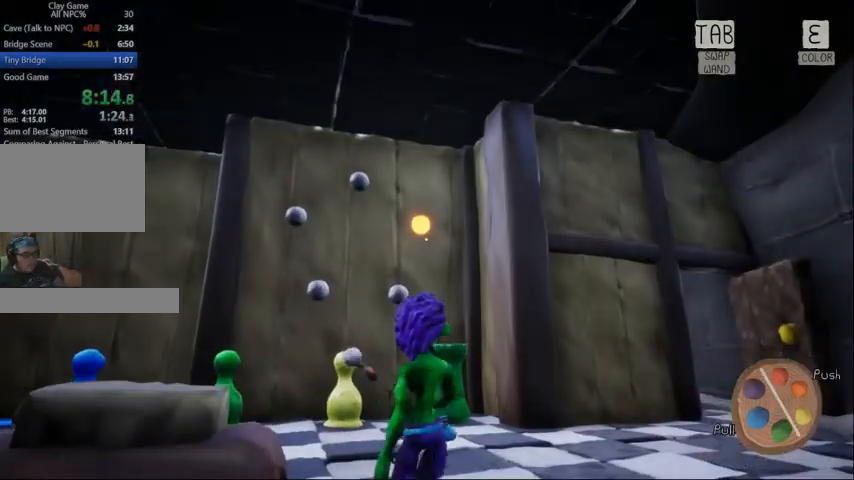
{"keys": [], "mouse": [], "events": []}
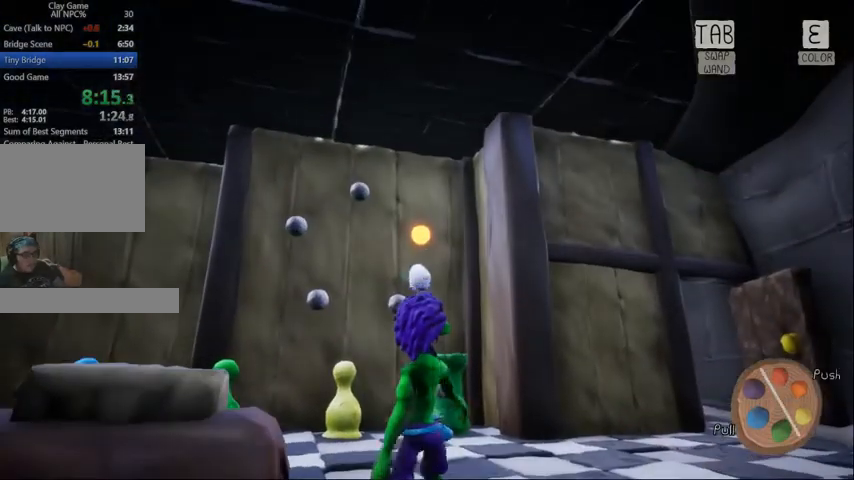
{"keys": [], "mouse": [], "events": []}
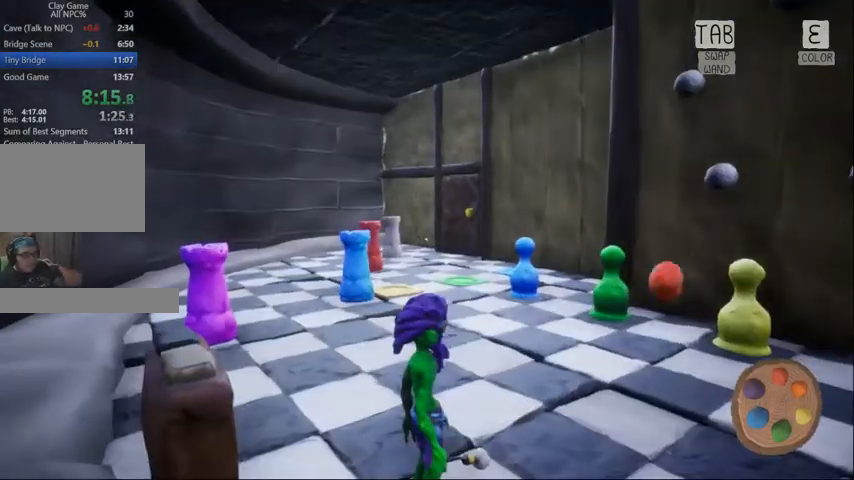
{"keys": [], "mouse": [], "events": [[167, "e", "down"], [267, "e", "up"], [300, "e", "down"], [433, "e", "up"]]}
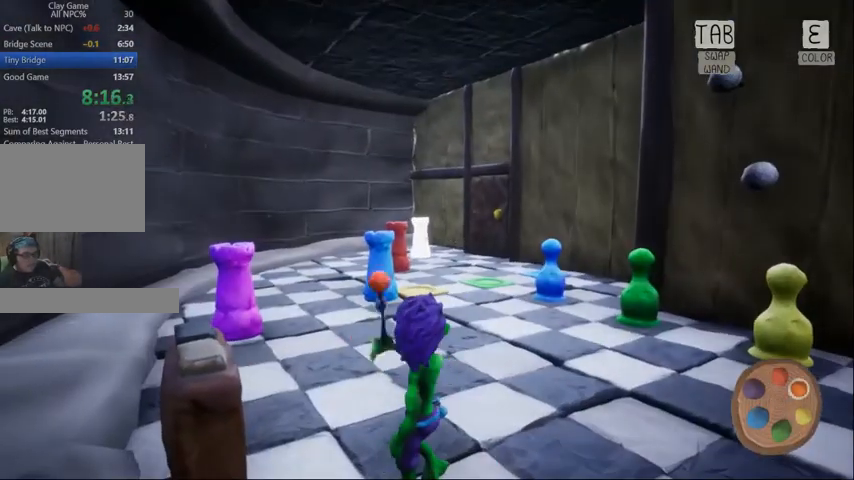
{"keys": ["a", "w"], "mouse": [], "events": [[67, "w", "down"], [267, "a", "down"]]}